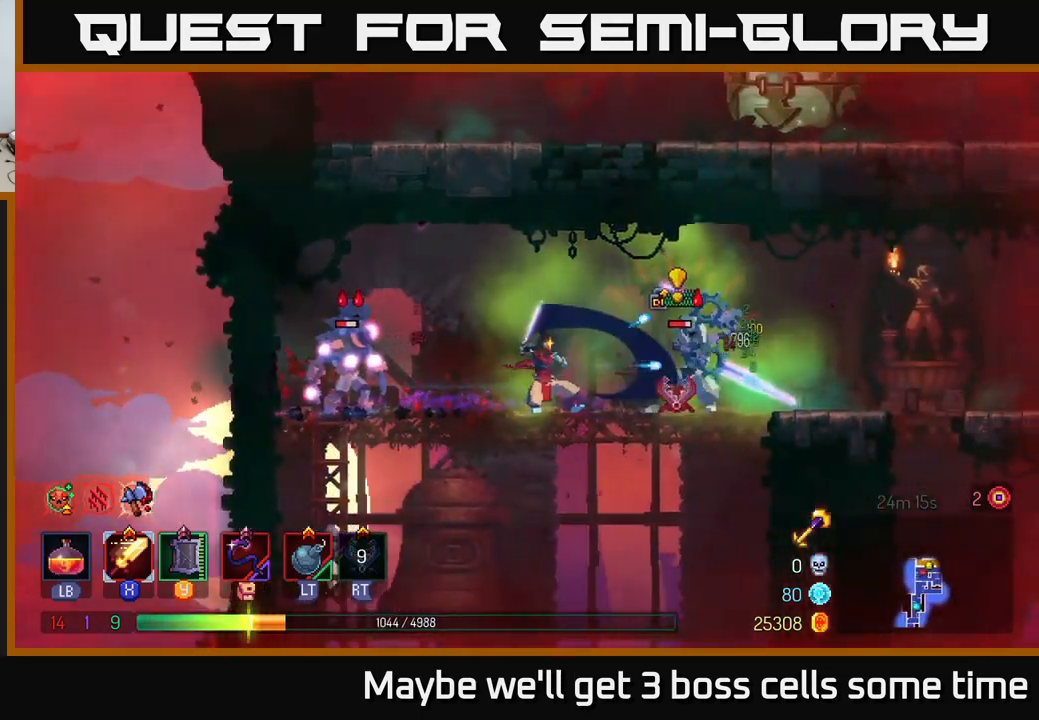
Gameplay with a controller (Xbox layout); each line is a JSON object with the inputs held at the frame after it. "events" lists button and stick changes between this image and that frame as [ms after this image, input, new state], when the widget could be followed in between.
{"buttons": ["B"], "left_stick": "right", "right_stick": "center", "events": [[34, "B", "down"], [100, "B", "up"], [134, "B", "down"], [217, "B", "up"], [284, "B", "down"], [367, "B", "up"], [450, "B", "down"]]}
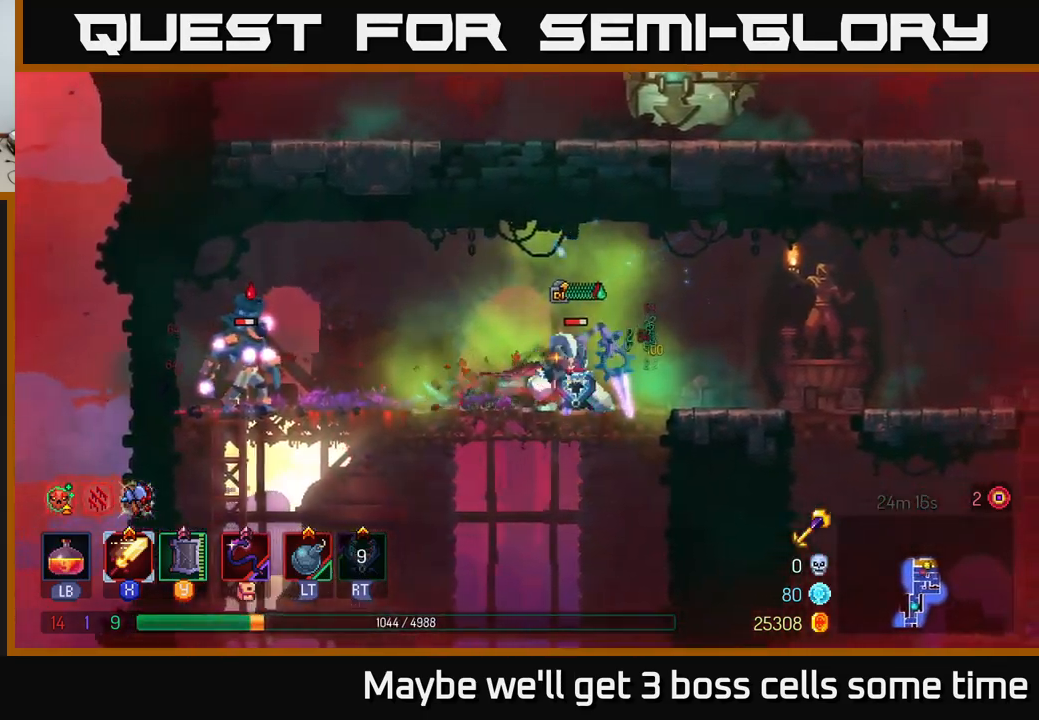
{"buttons": [], "left_stick": "right", "right_stick": "center", "events": [[50, "B", "up"], [267, "A", "down"], [434, "A", "up"]]}
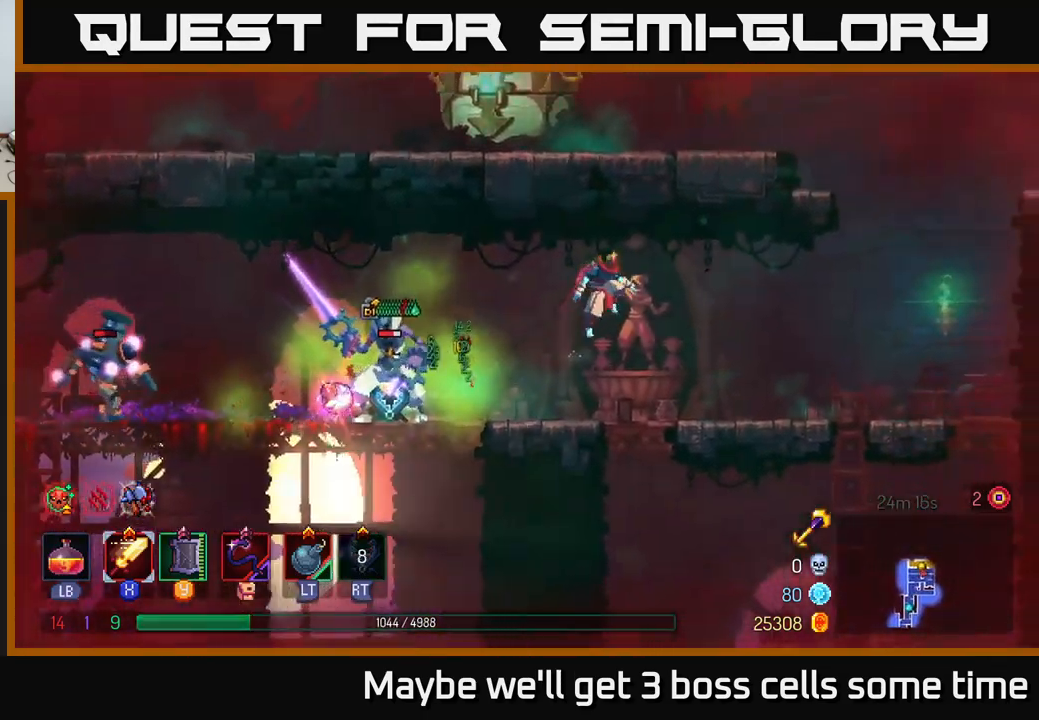
{"buttons": [], "left_stick": "center", "right_stick": "center", "events": [[50, "A", "down"], [117, "left_stick", "left"], [217, "A", "up"], [334, "left_stick", "center"]]}
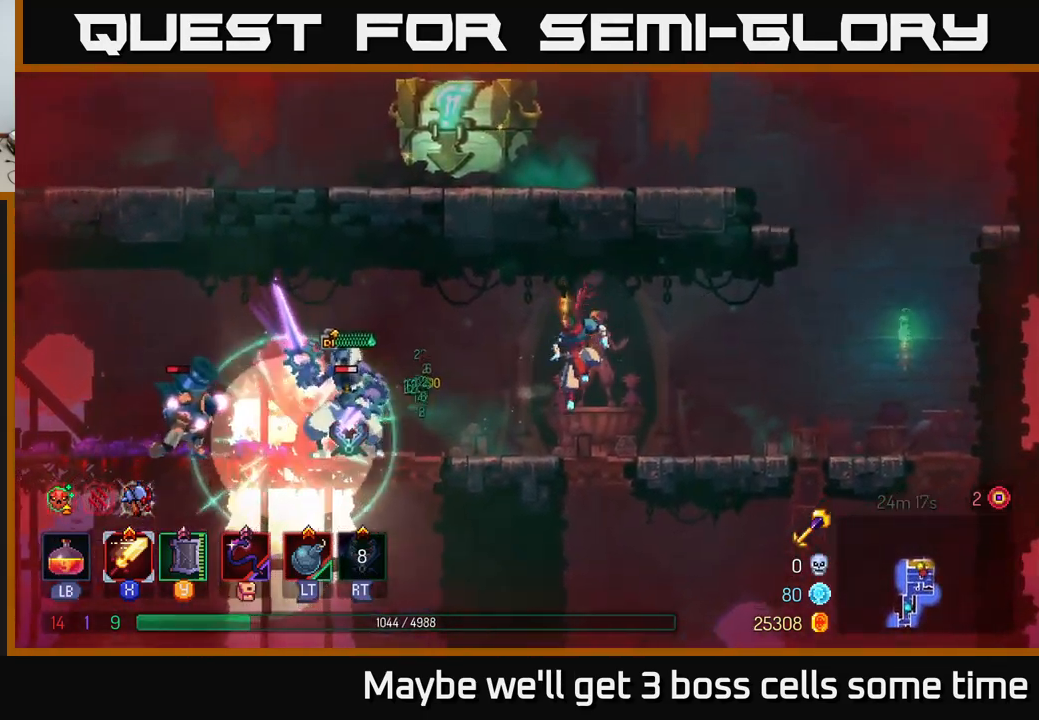
{"buttons": [], "left_stick": "right", "right_stick": "center", "events": [[50, "left_stick", "right"], [167, "A", "down"], [300, "A", "up"]]}
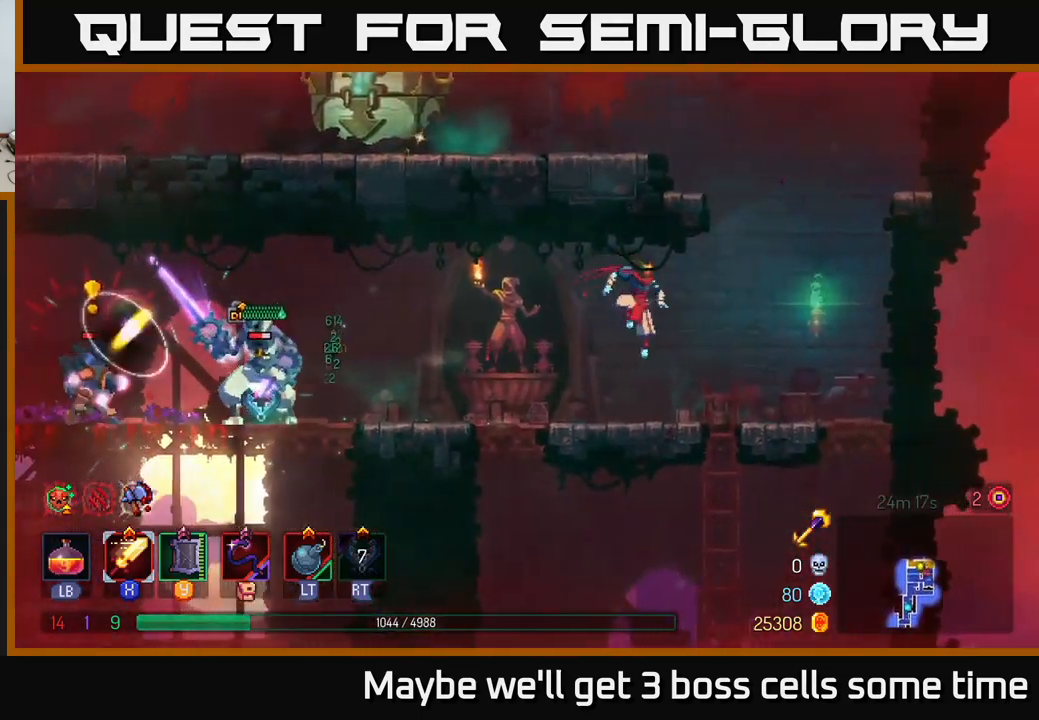
{"buttons": ["A"], "left_stick": "left", "right_stick": "center", "events": [[67, "left_stick", "center"], [250, "left_stick", "left"], [450, "A", "down"]]}
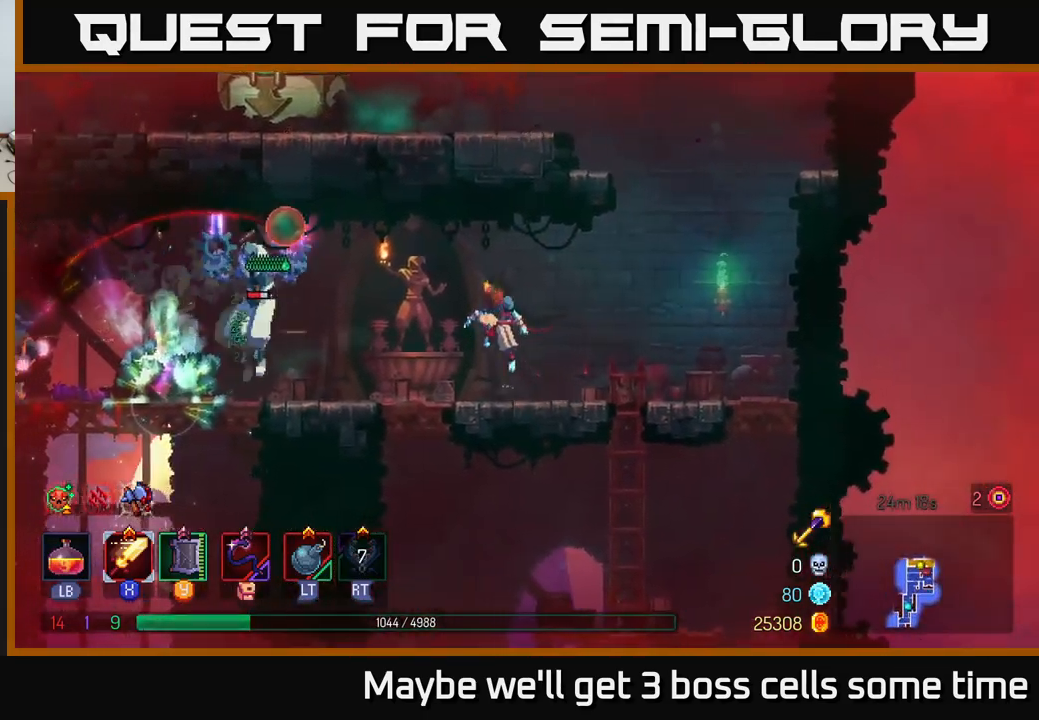
{"buttons": ["B"], "left_stick": "left", "right_stick": "center", "events": [[167, "A", "up"], [167, "L2", "down"], [234, "B", "down"], [317, "L2", "up"], [350, "B", "up"], [434, "B", "down"]]}
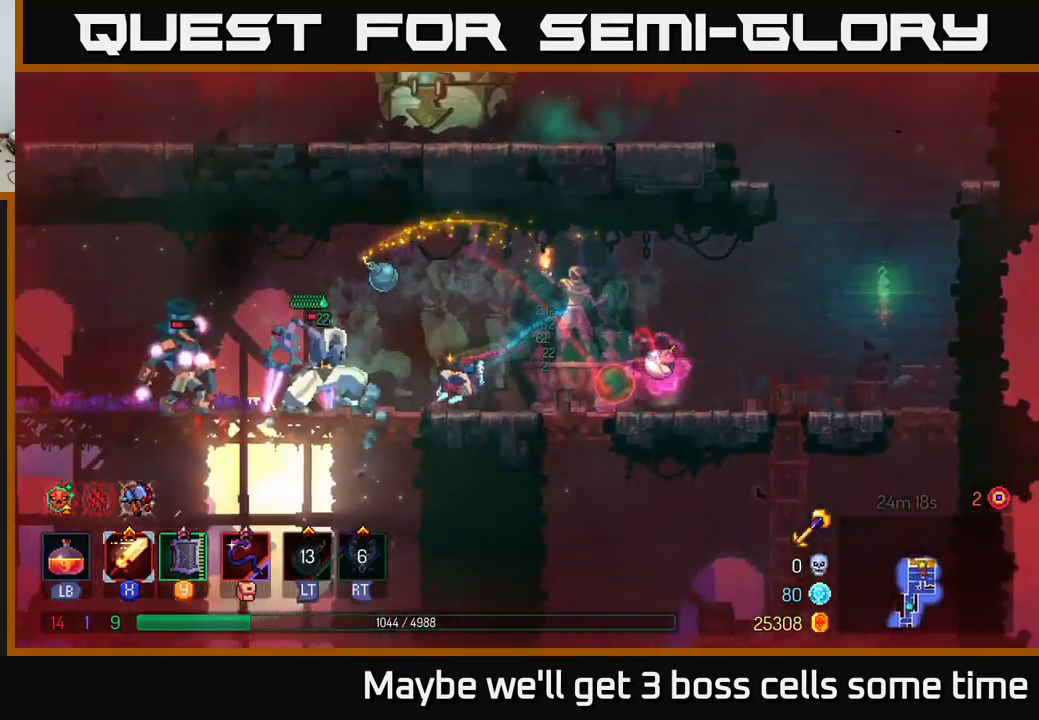
{"buttons": [], "left_stick": "left", "right_stick": "center", "events": [[34, "B", "up"], [334, "A", "down"], [434, "A", "up"]]}
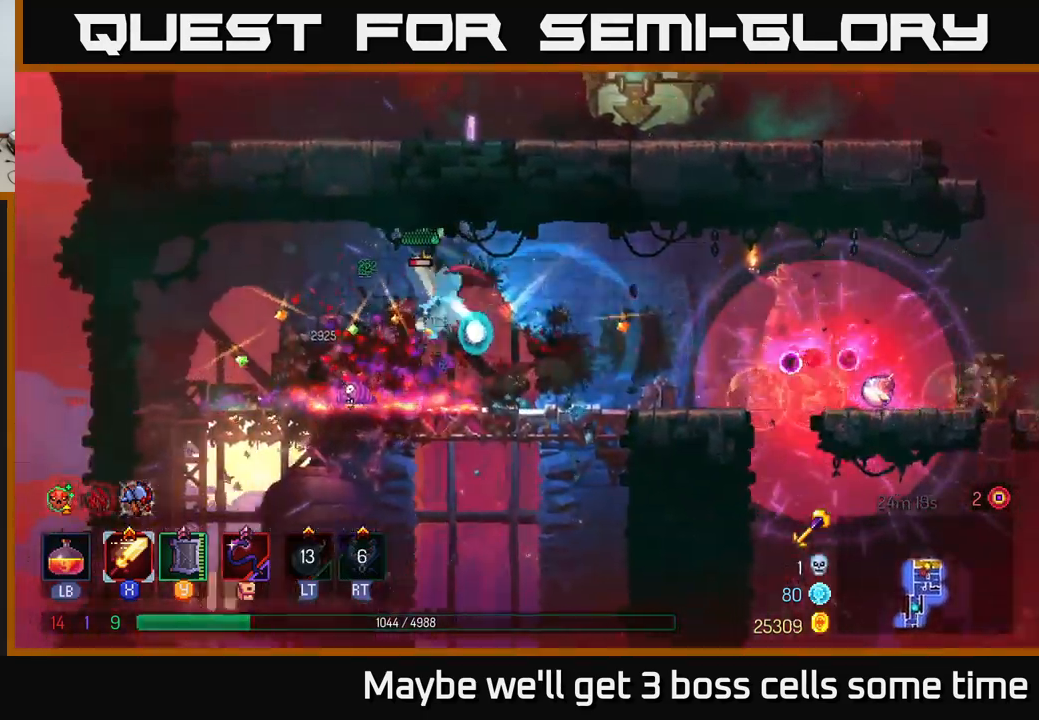
{"buttons": ["X"], "left_stick": "center", "right_stick": "center", "events": [[17, "X", "down"], [117, "X", "up"], [234, "X", "down"], [250, "left_stick", "center"], [384, "X", "up"], [451, "X", "down"]]}
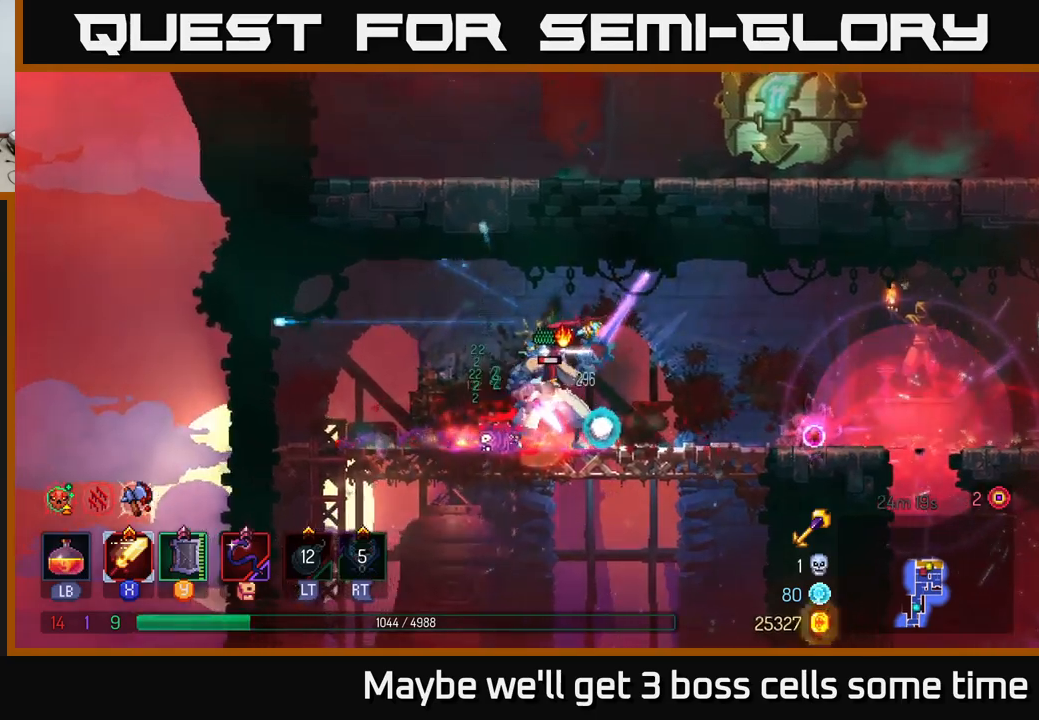
{"buttons": [], "left_stick": "center", "right_stick": "center", "events": [[83, "X", "up"], [200, "X", "down"], [283, "X", "up"]]}
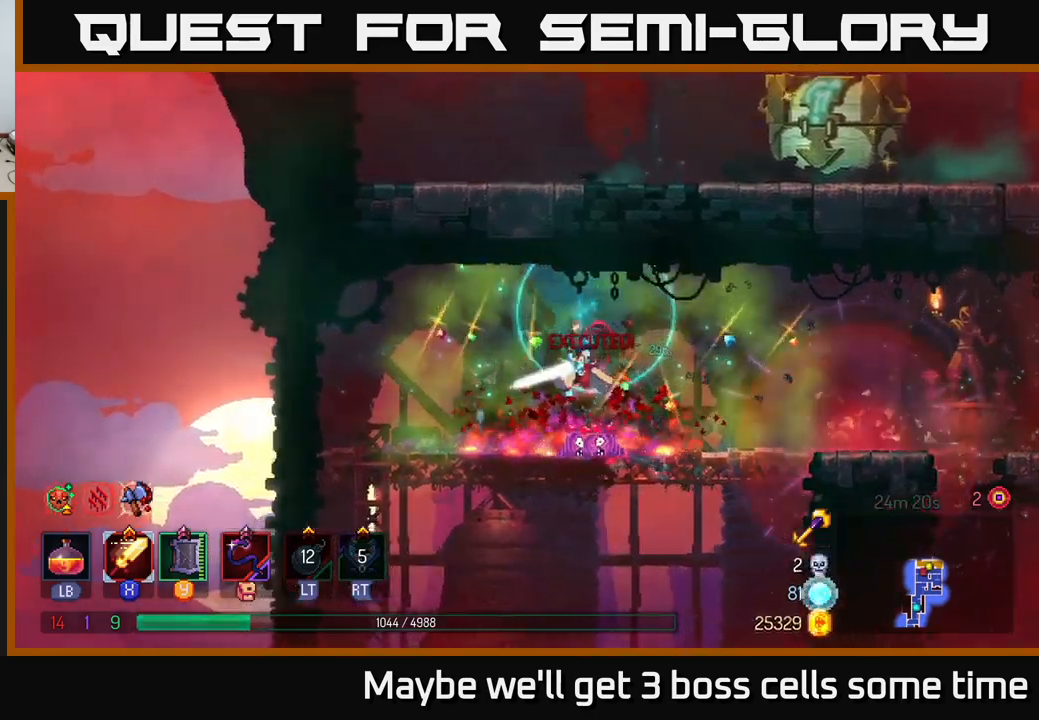
{"buttons": [], "left_stick": "center", "right_stick": "center", "events": [[50, "left_stick", "left"], [133, "B", "down"], [250, "B", "up"], [450, "left_stick", "center"]]}
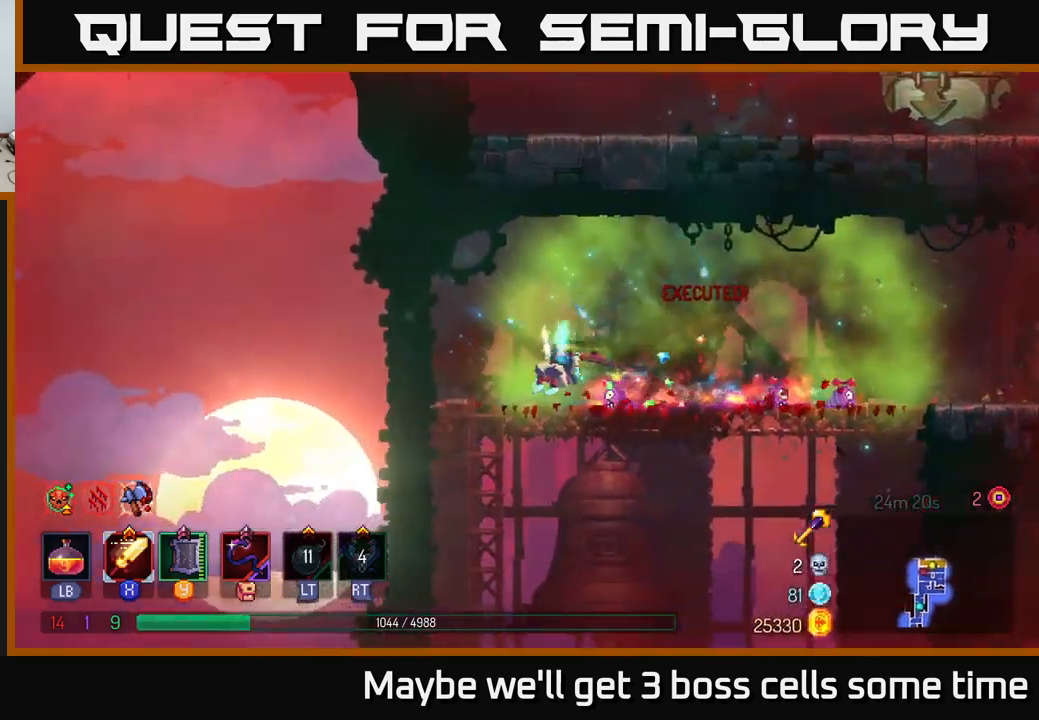
{"buttons": [], "left_stick": "right", "right_stick": "down-right", "events": [[66, "left_stick", "right"], [233, "right_stick", "down"], [300, "right_stick", "down-right"]]}
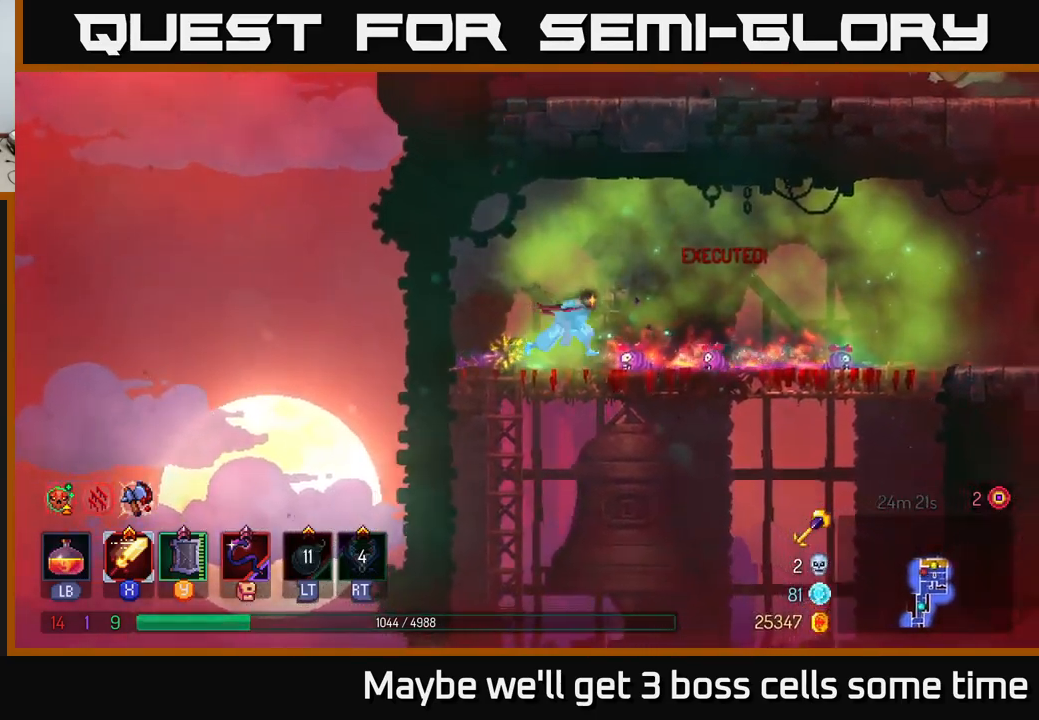
{"buttons": [], "left_stick": "right", "right_stick": "center", "events": [[50, "right_stick", "center"], [183, "B", "down"], [300, "B", "up"]]}
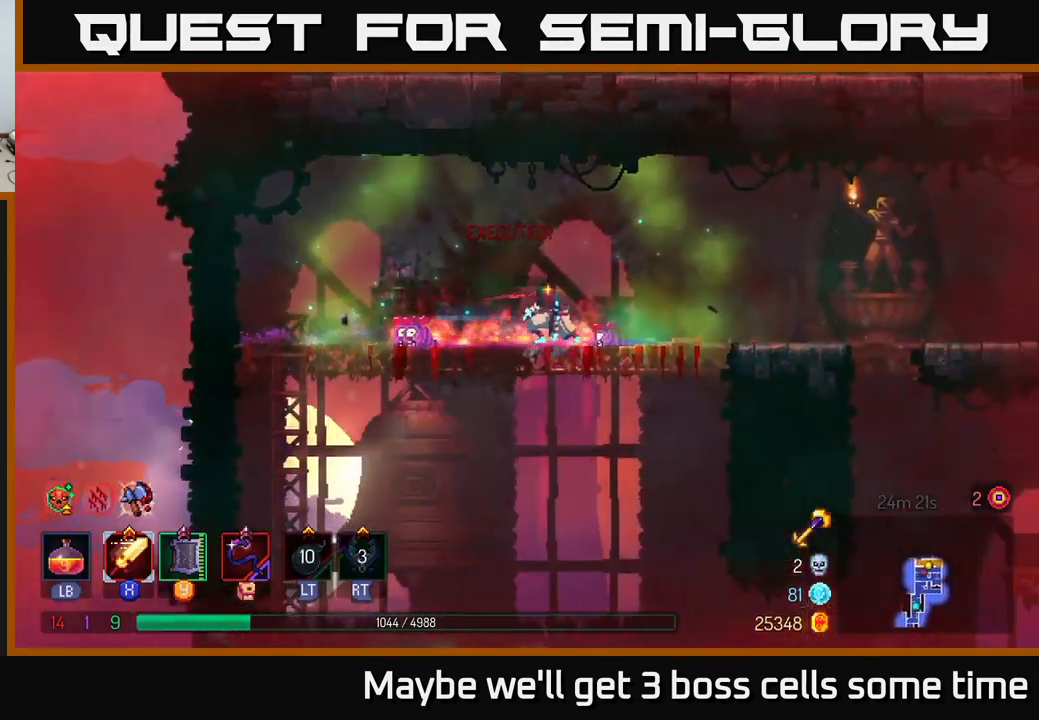
{"buttons": ["A"], "left_stick": "right", "right_stick": "center", "events": [[466, "A", "down"]]}
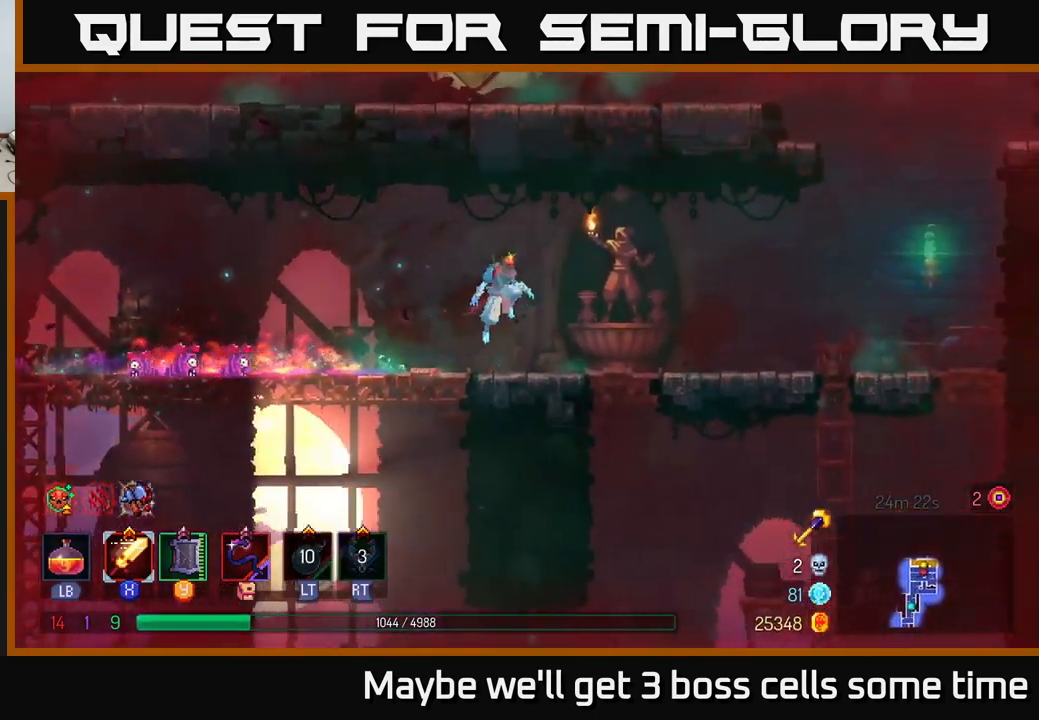
{"buttons": [], "left_stick": "right", "right_stick": "center", "events": [[33, "A", "up"], [400, "B", "down"], [483, "B", "up"]]}
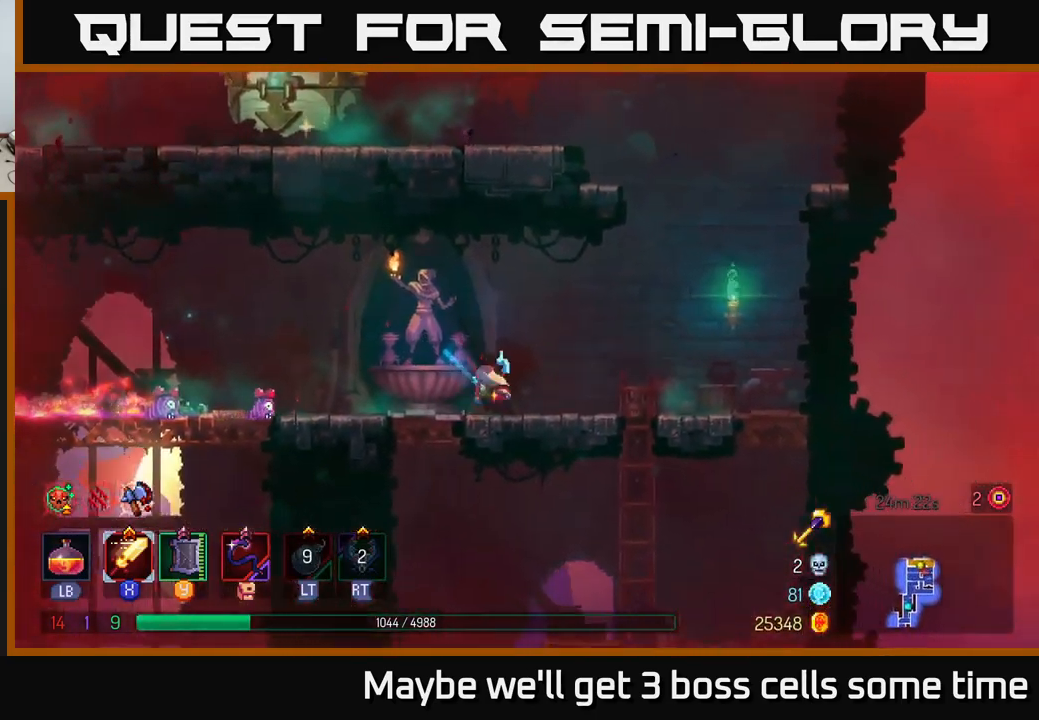
{"buttons": ["A"], "left_stick": "left", "right_stick": "center", "events": [[166, "A", "down"], [300, "A", "up"], [366, "A", "down"], [383, "left_stick", "left"]]}
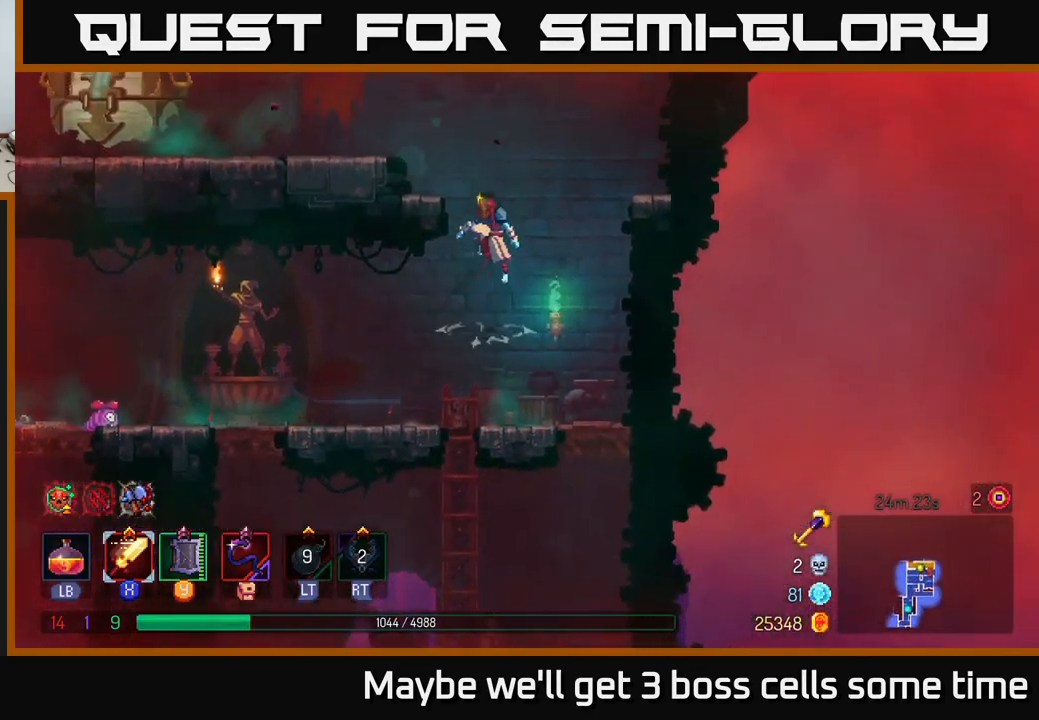
{"buttons": [], "left_stick": "left", "right_stick": "center", "events": [[50, "A", "up"], [316, "A", "down"], [450, "A", "up"]]}
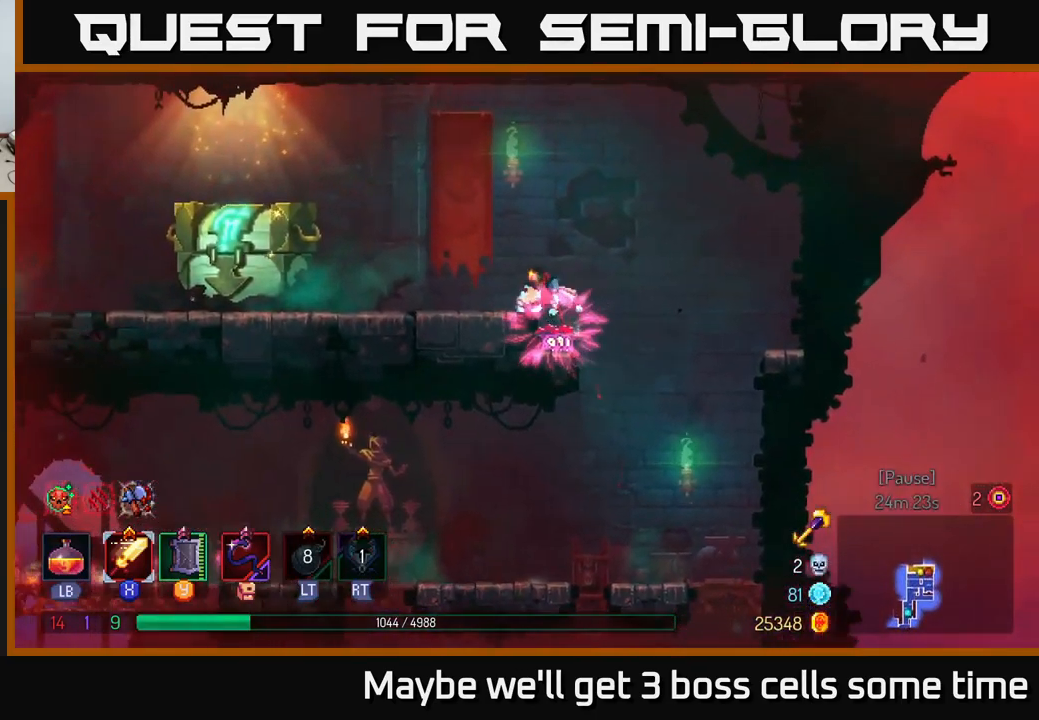
{"buttons": [], "left_stick": "left", "right_stick": "center", "events": [[66, "B", "down"], [183, "B", "up"]]}
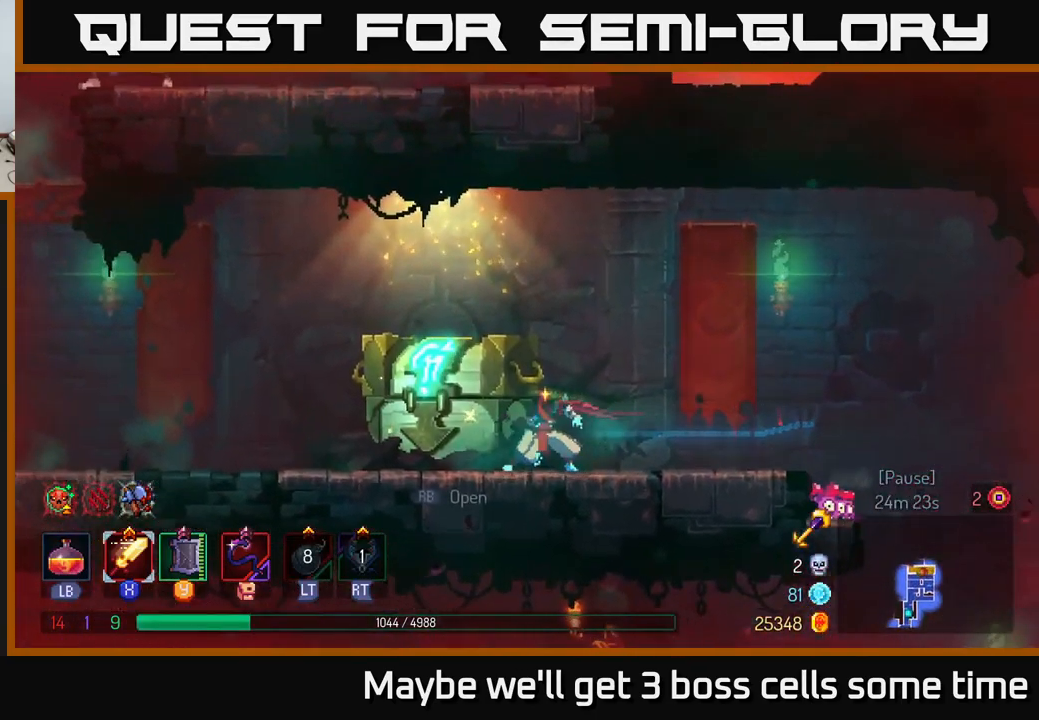
{"buttons": ["R1"], "left_stick": "center", "right_stick": "center", "events": [[33, "R1", "down"], [116, "R1", "up"], [116, "left_stick", "center"], [200, "R1", "down"]]}
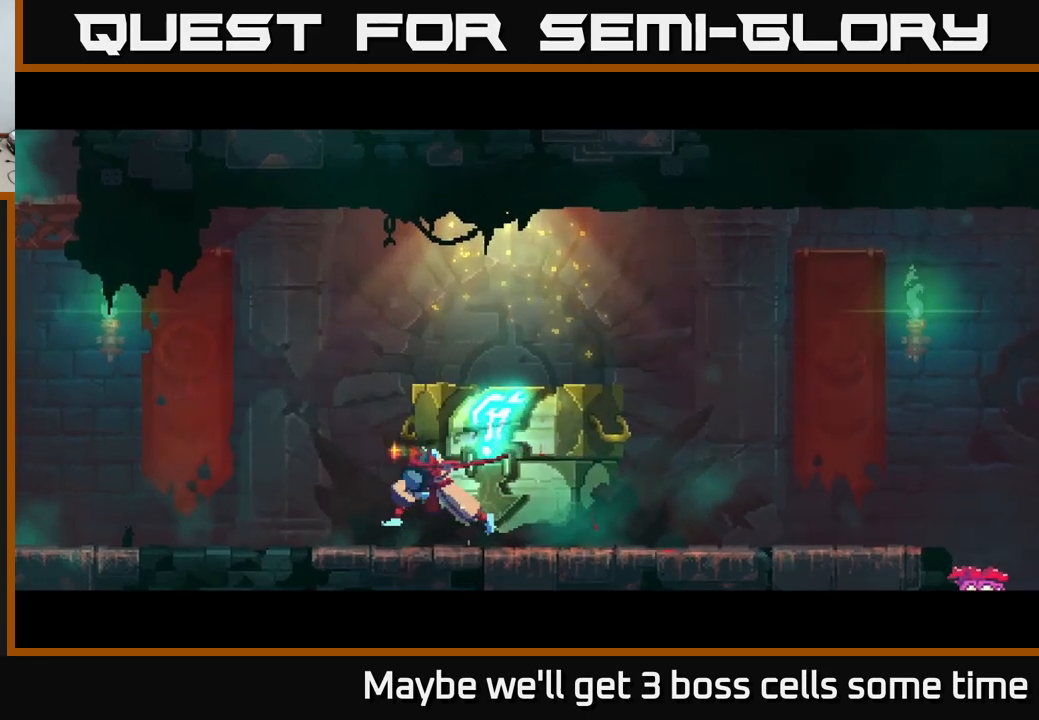
{"buttons": [], "left_stick": "center", "right_stick": "center", "events": [[67, "R1", "up"]]}
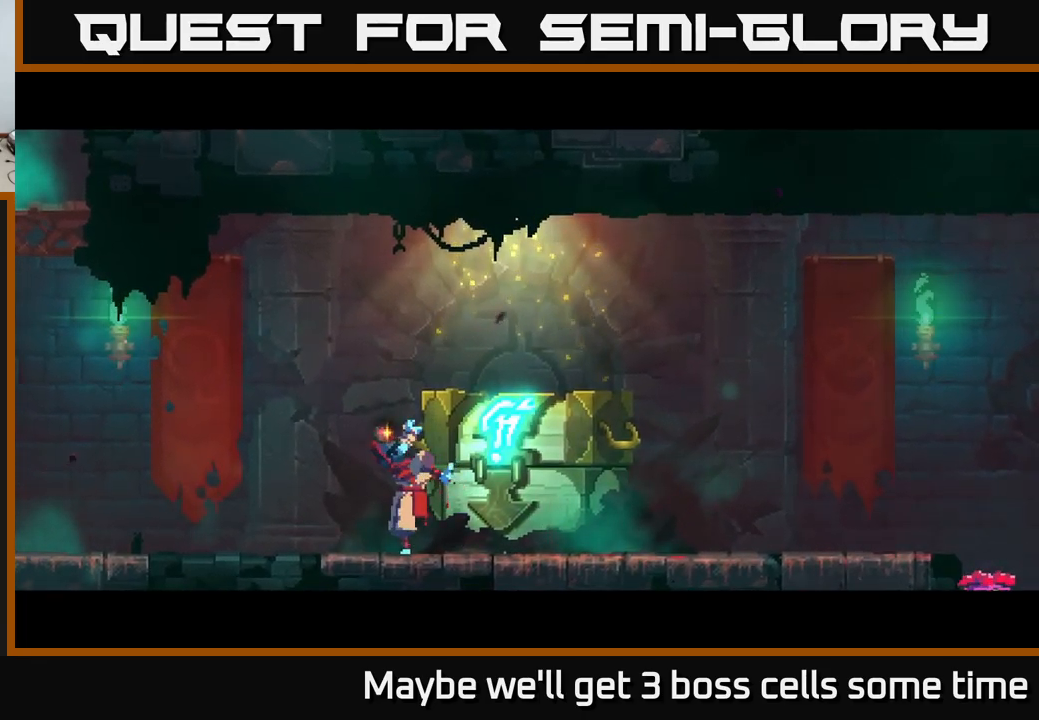
{"buttons": [], "left_stick": "center", "right_stick": "center", "events": []}
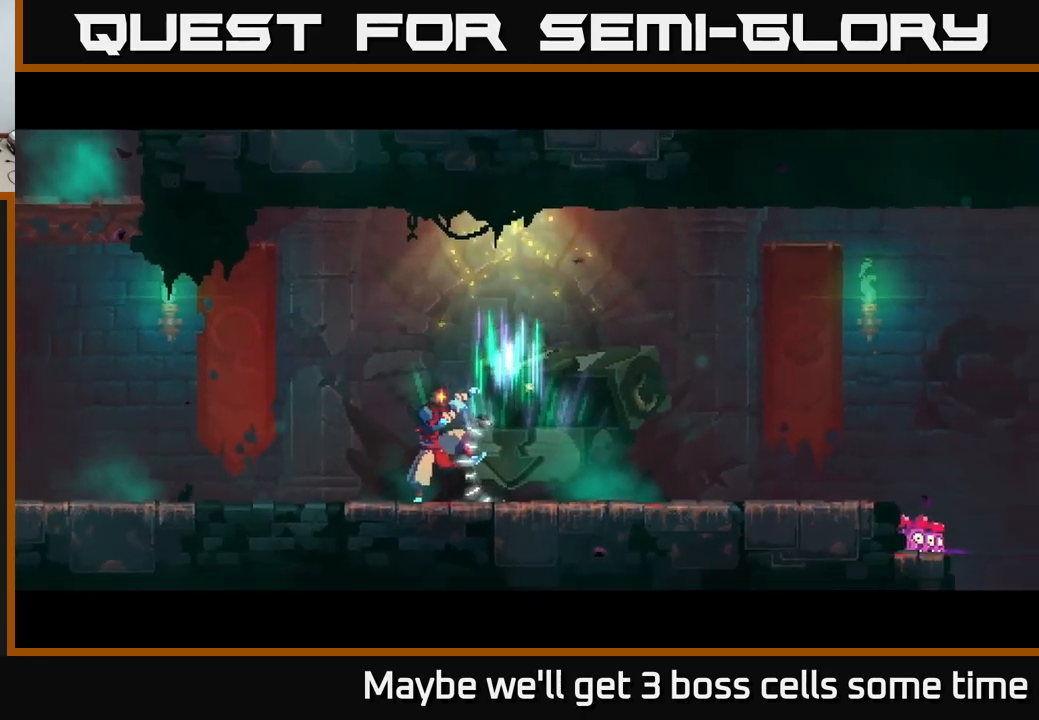
{"buttons": [], "left_stick": "center", "right_stick": "center", "events": []}
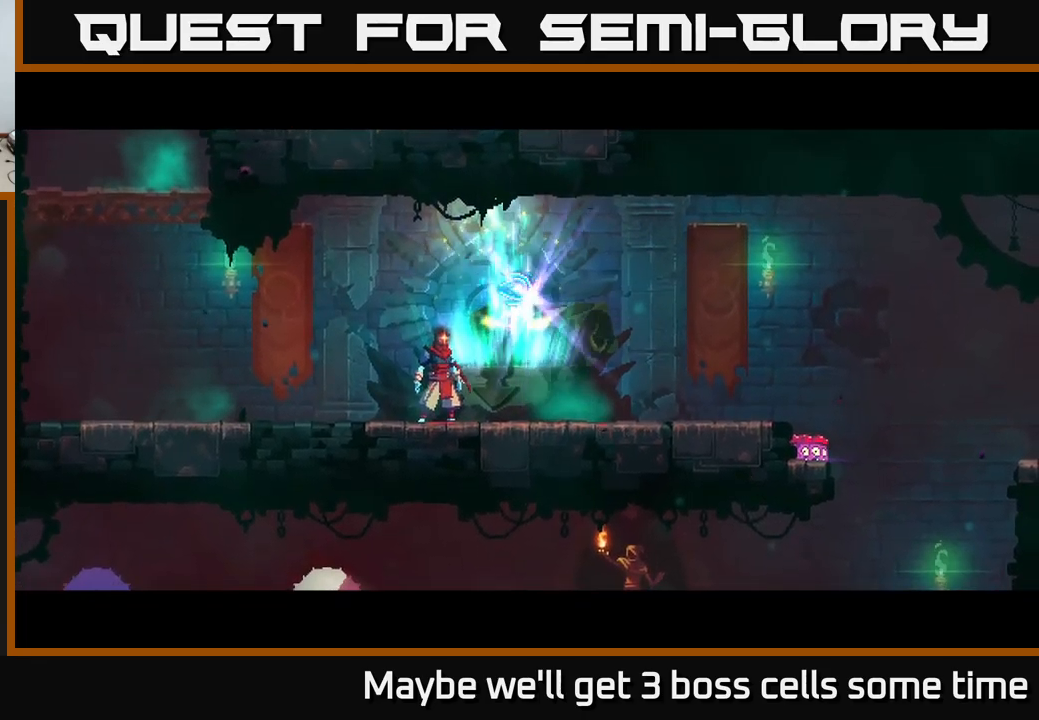
{"buttons": [], "left_stick": "center", "right_stick": "center", "events": []}
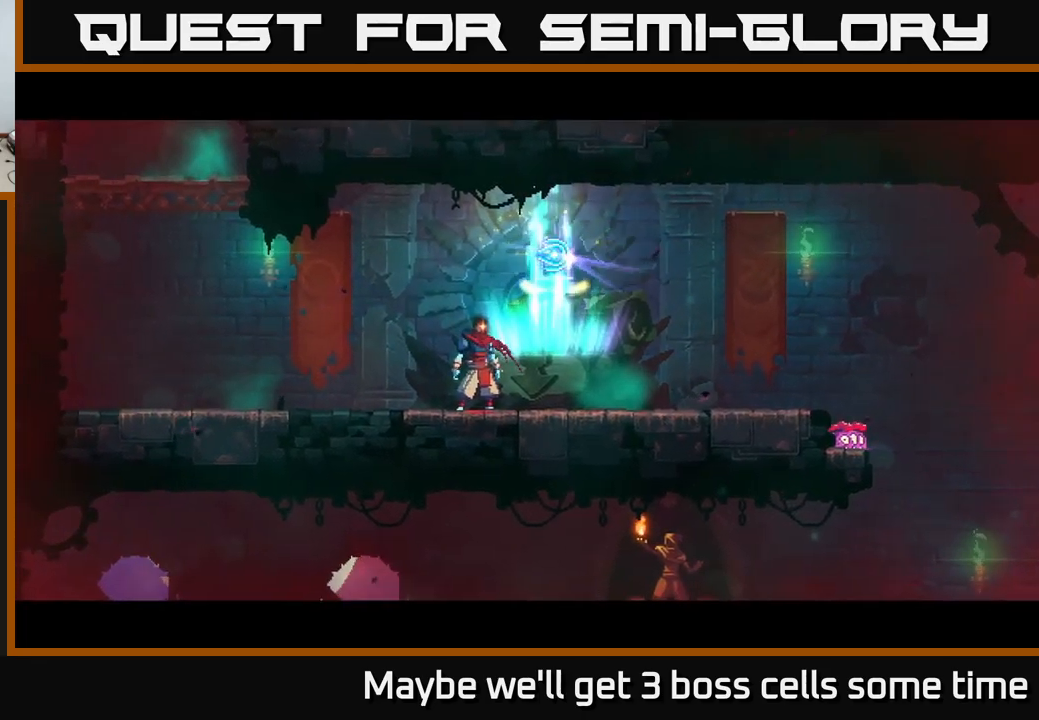
{"buttons": [], "left_stick": "center", "right_stick": "center", "events": [[283, "left_stick", "right"], [433, "left_stick", "center"]]}
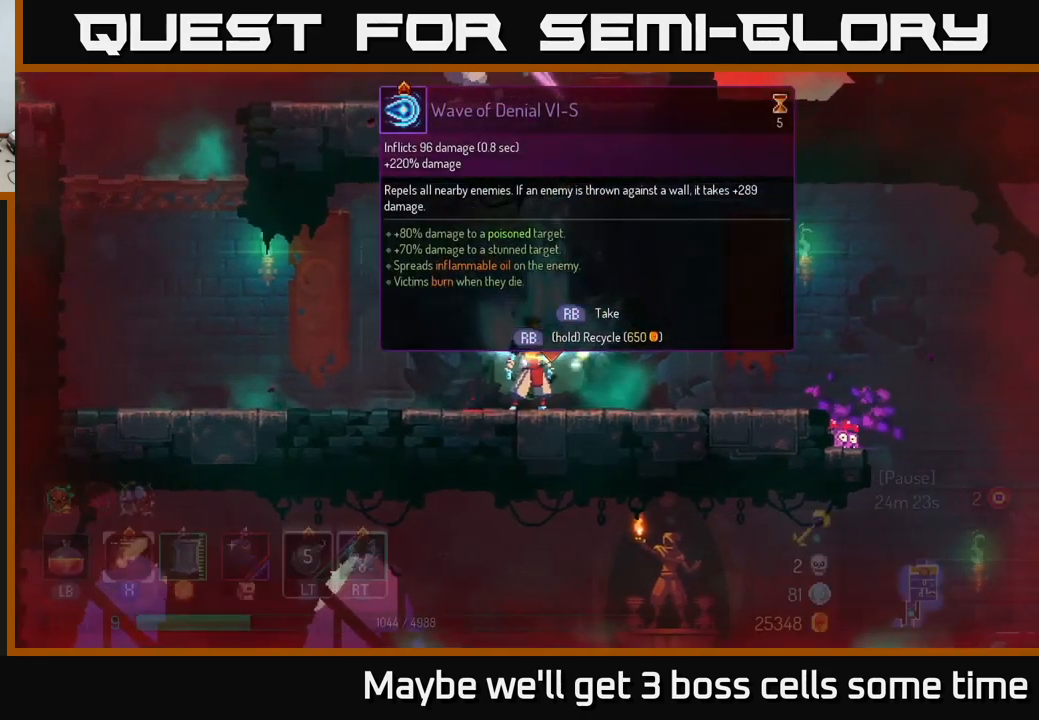
{"buttons": [], "left_stick": "center", "right_stick": "center", "events": [[67, "R1", "down"], [183, "R1", "up"]]}
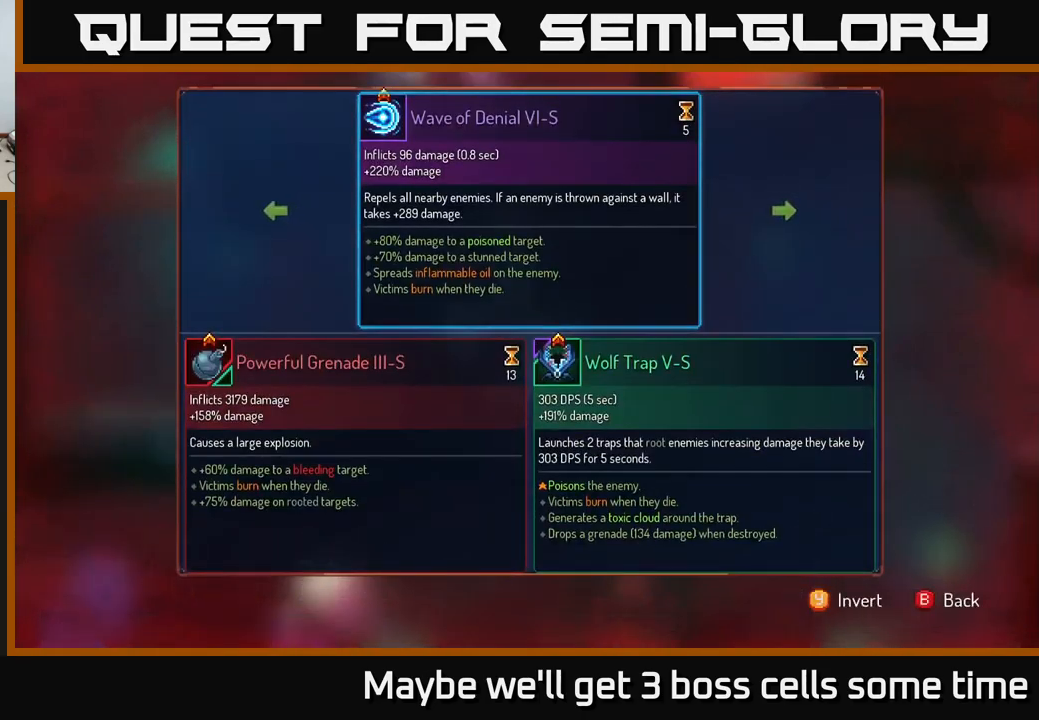
{"buttons": [], "left_stick": "center", "right_stick": "center", "events": []}
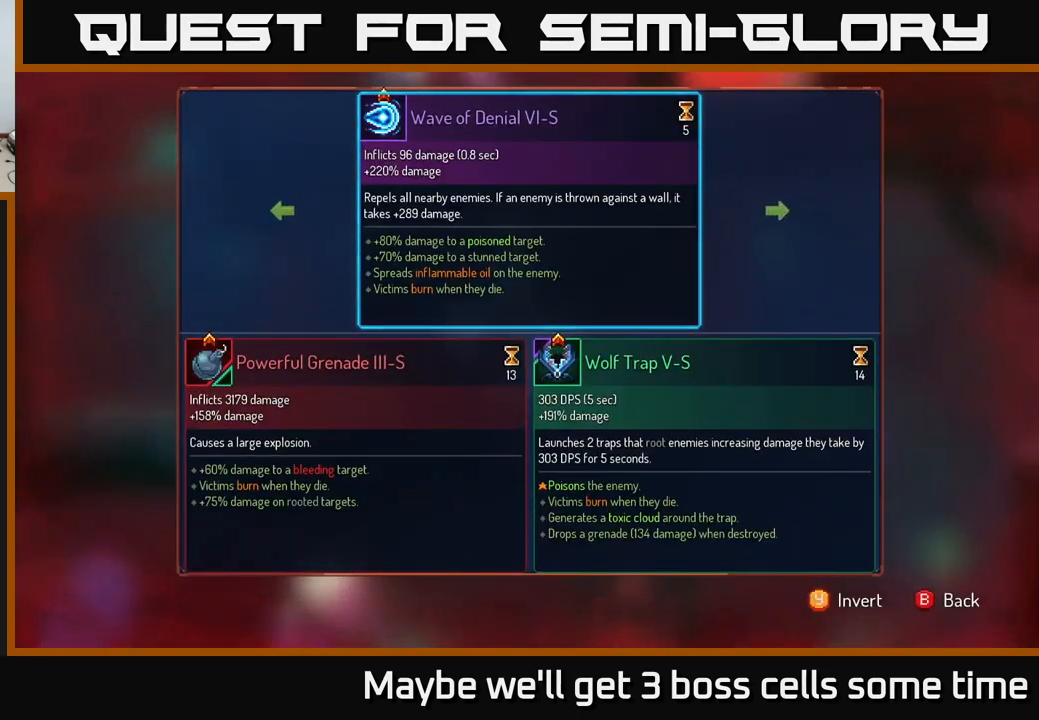
{"buttons": [], "left_stick": "center", "right_stick": "center", "events": []}
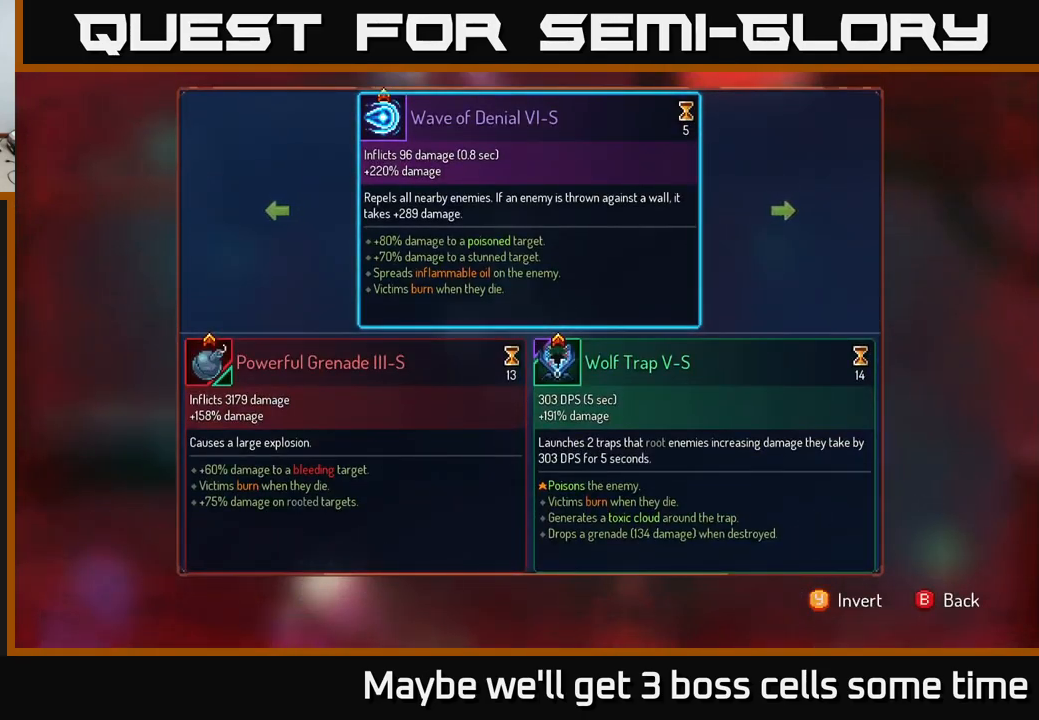
{"buttons": [], "left_stick": "center", "right_stick": "center", "events": []}
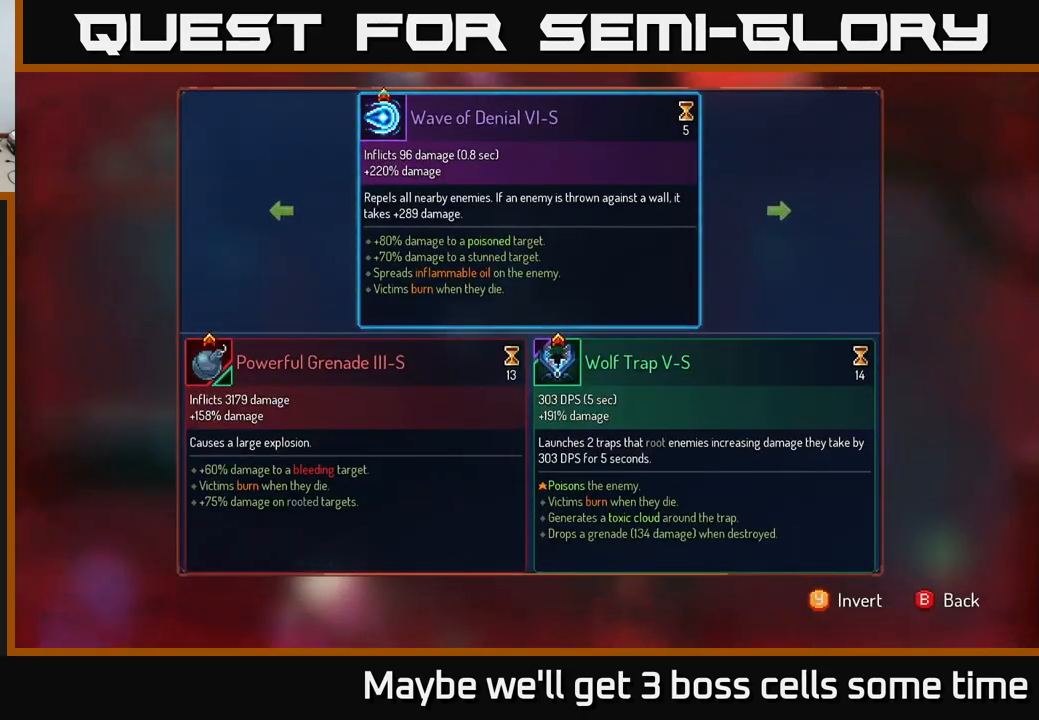
{"buttons": [], "left_stick": "center", "right_stick": "center", "events": []}
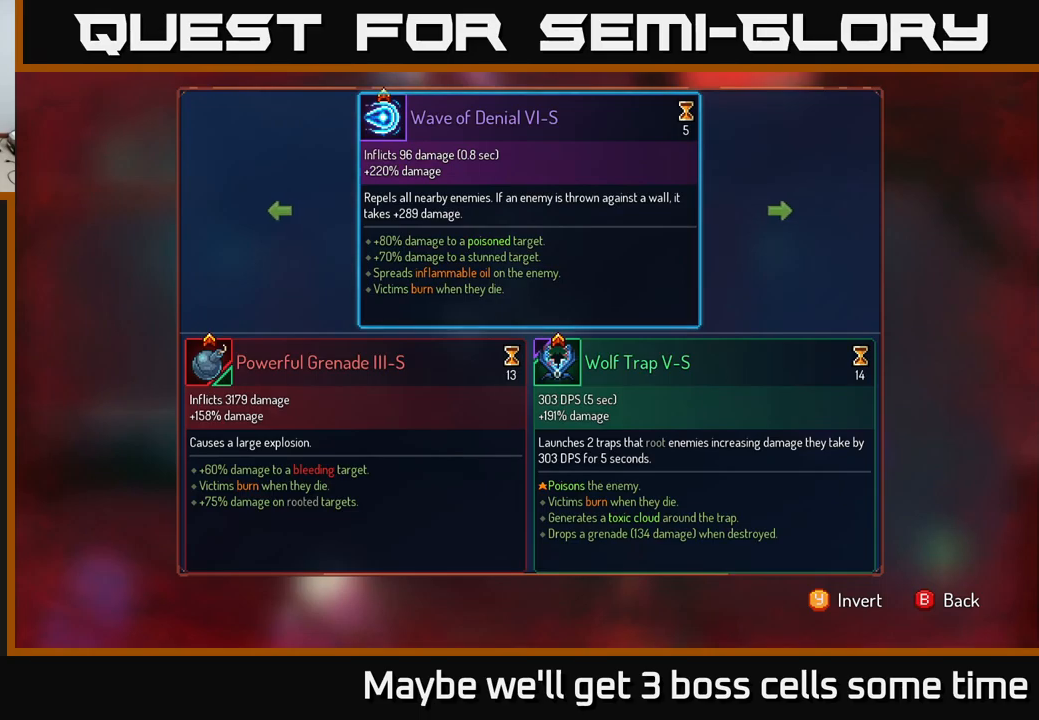
{"buttons": [], "left_stick": "center", "right_stick": "center", "events": []}
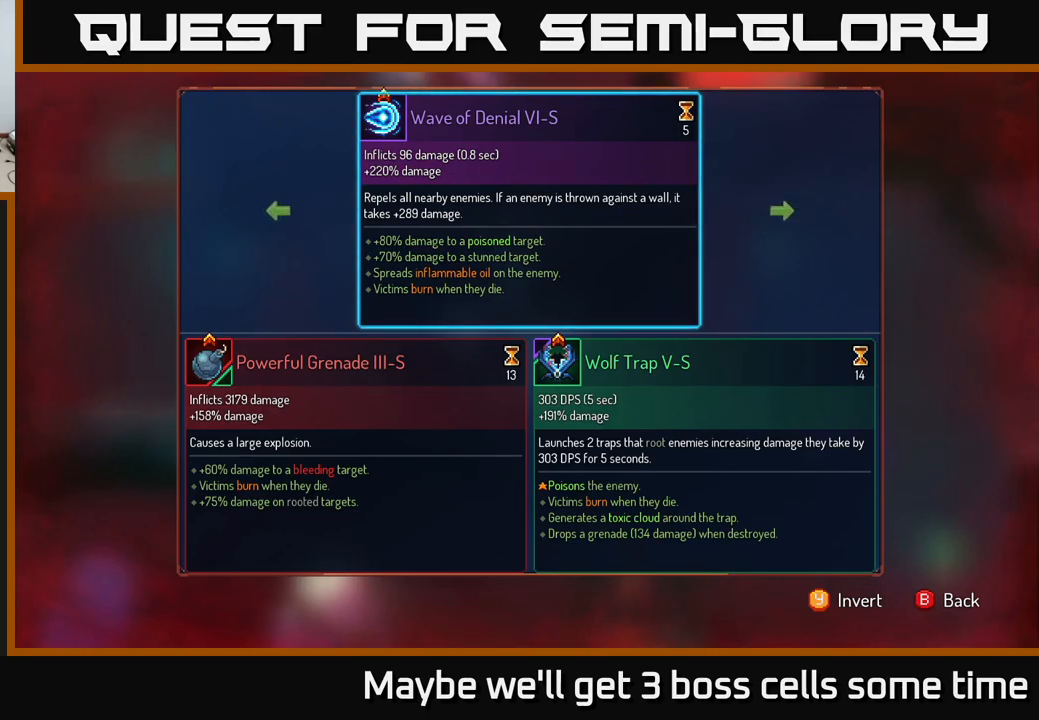
{"buttons": [], "left_stick": "center", "right_stick": "center", "events": [[200, "left_stick", "right"], [384, "left_stick", "center"]]}